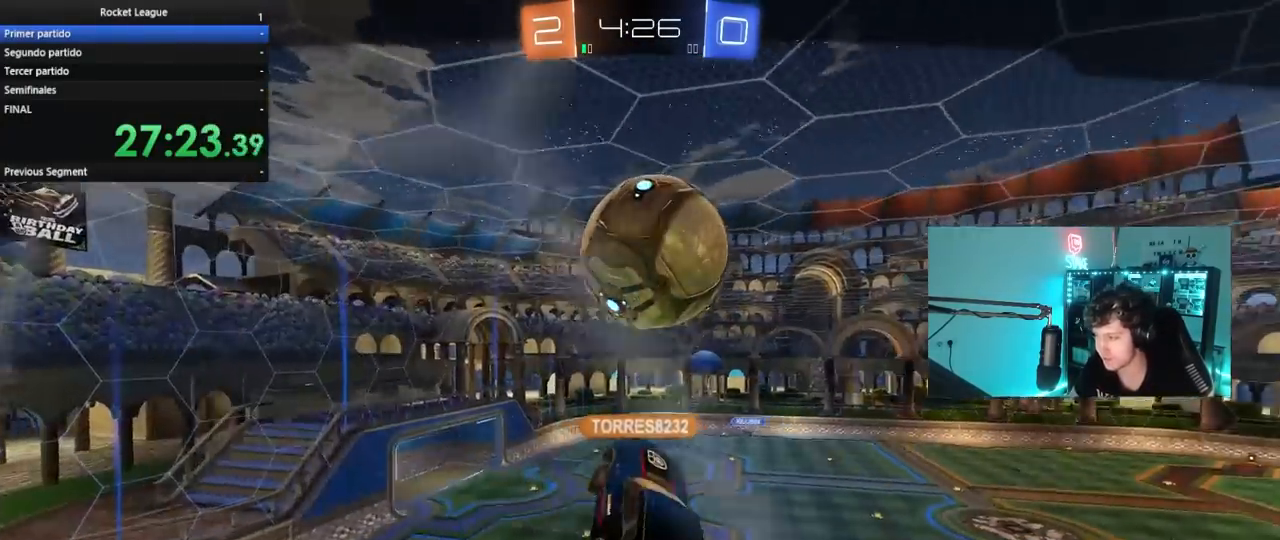
Gameplay with keyboard and mouse; each line is a JSON object with the keys and mouse buttons held at the frame after it. "events" lists presses ("down") and releases ("up") of "1", "2", "3", "4", "5", "a", "alt", "c", "caps_lock", "ctrl", "d", "e", "f", "g", "q", "r", "s", "shift", "space", "t", "tab", "v", "w", "x", "z", "mouse_left", "mouse_wheel" and "mouse_right" between this image and that frame as [ms after this image, input, new state], when the widget could be followed in between. "mouse_left", "mouse_wheel", "mouse_right" = the "left", "wheel", "right" buttons of the "mouse" list. No other keys are recorded. "wheel" means that the mouse wheel is clicked or scrolled. "mouse_move" is the direction in which the mouse moves at that frame (one of eight, or "still"), when it could be read.
{"keys": [], "mouse": [], "mouse_move": "down-left", "events": [[267, "mouse_right", "down"], [450, "mouse_right", "up"]]}
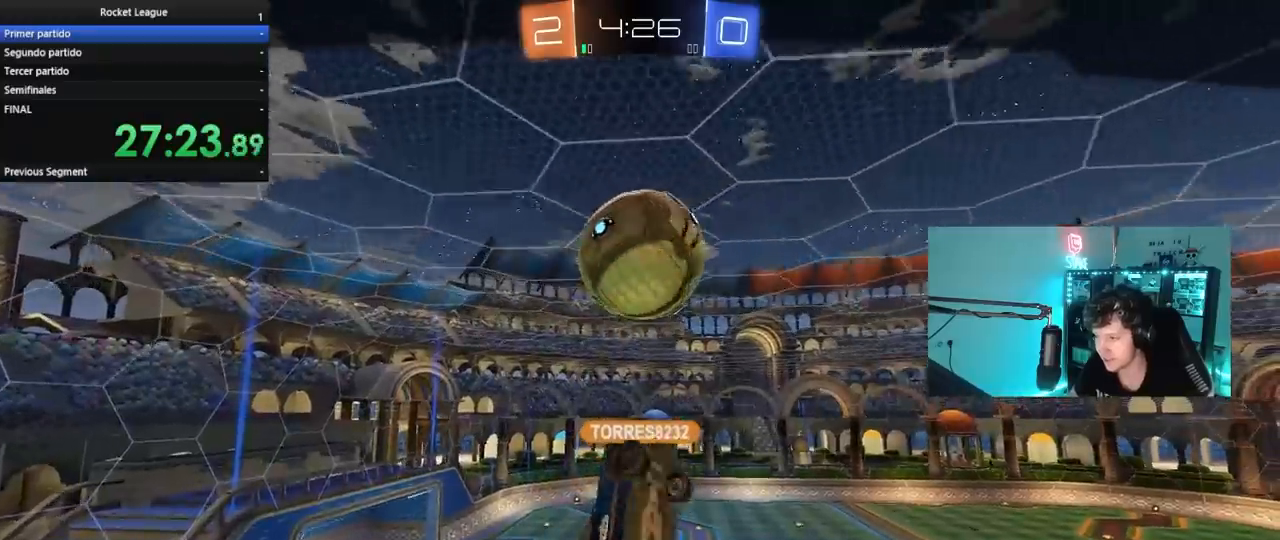
{"keys": [], "mouse": ["right"], "mouse_move": "still", "events": [[50, "mouse_right", "down"], [233, "mouse_right", "up"], [333, "mouse_right", "down"]]}
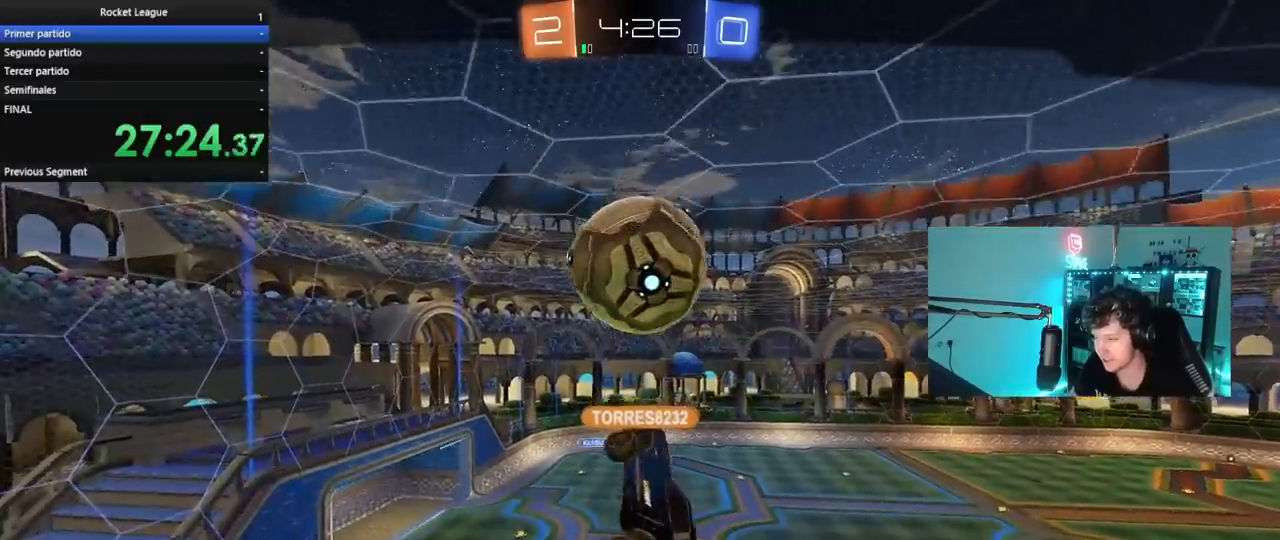
{"keys": [], "mouse": [], "mouse_move": "down-left", "events": [[17, "mouse_right", "up"], [67, "mouse_right", "down"], [300, "mouse_right", "up"], [350, "mouse_right", "down"], [483, "mouse_right", "up"]]}
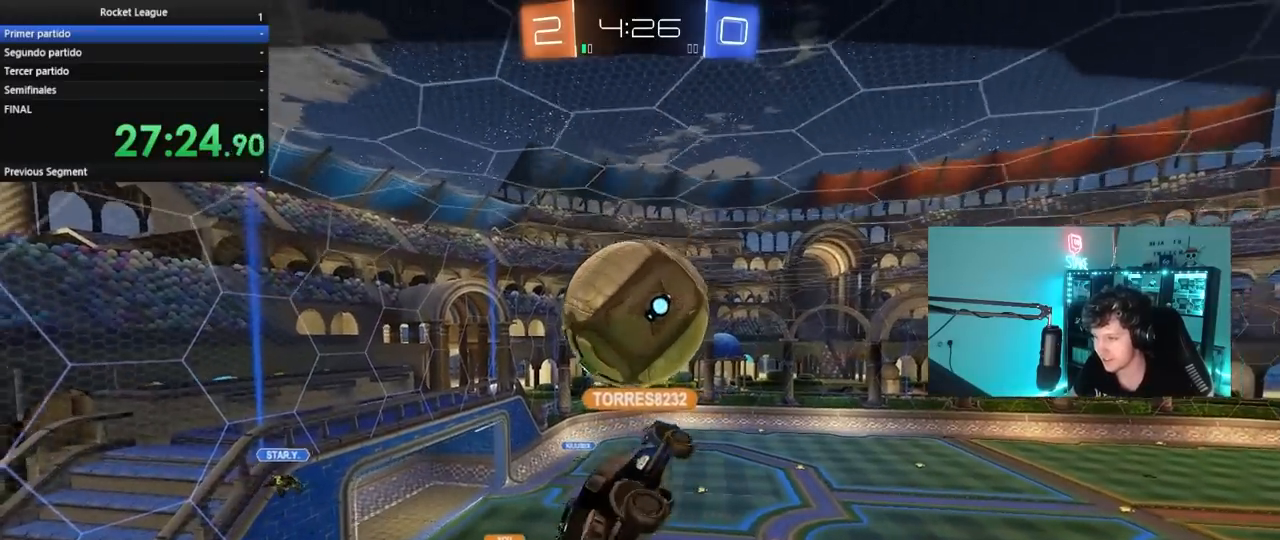
{"keys": [], "mouse": ["right"], "mouse_move": "up", "events": [[217, "mouse_right", "down"], [400, "mouse_right", "up"], [450, "mouse_right", "down"]]}
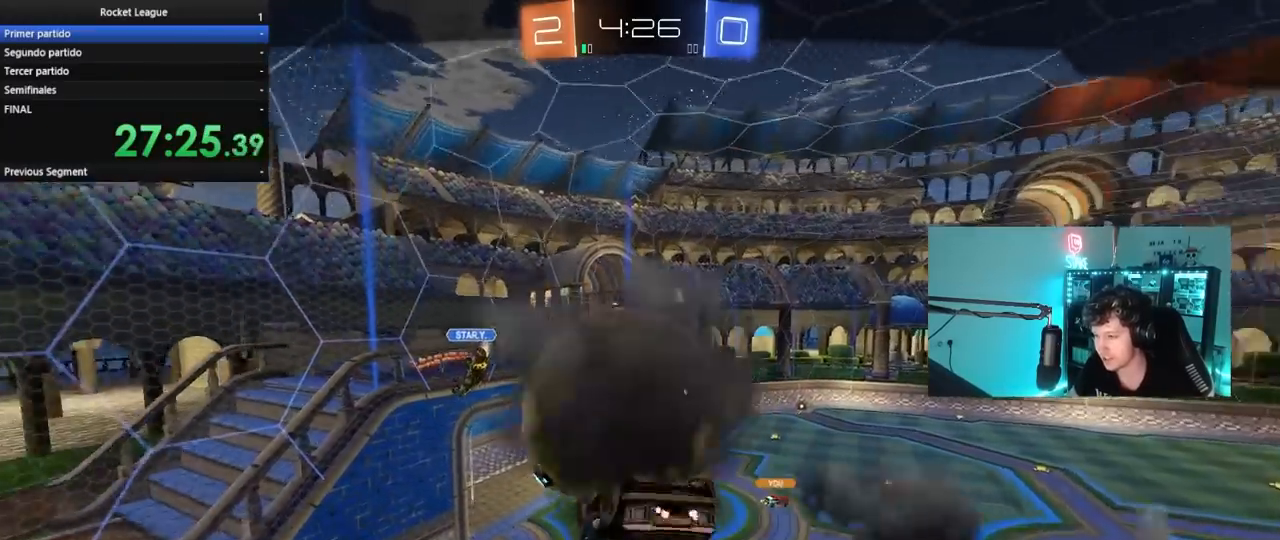
{"keys": [], "mouse": [], "mouse_move": "still", "events": [[150, "mouse_right", "up"], [283, "mouse_right", "down"], [467, "mouse_right", "up"]]}
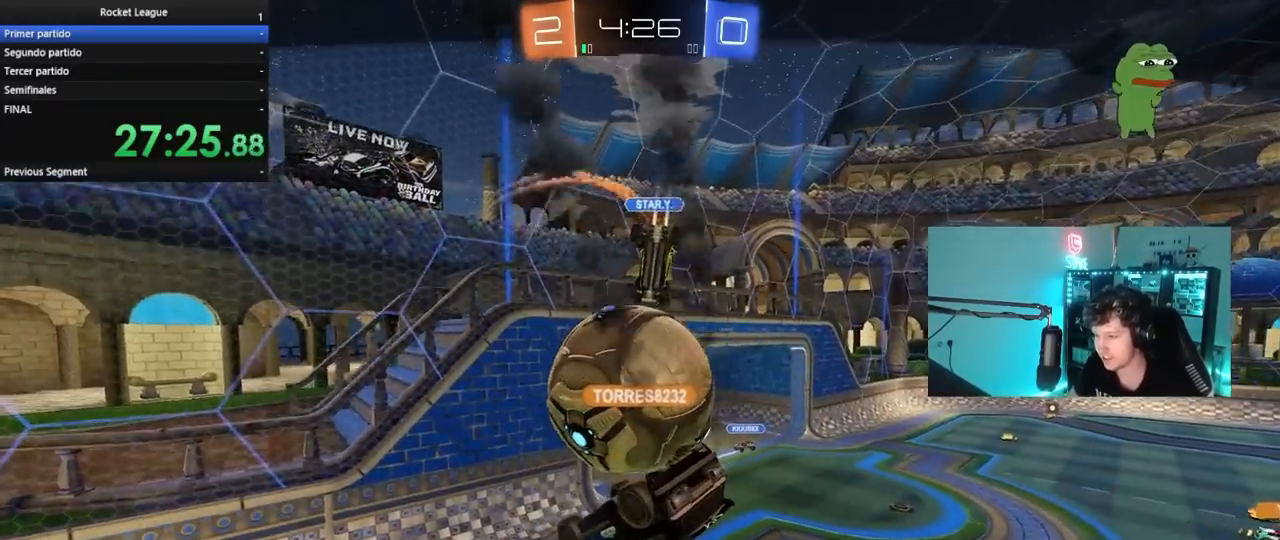
{"keys": [], "mouse": [], "mouse_move": "up", "events": [[17, "mouse_right", "down"], [200, "mouse_right", "up"], [300, "mouse_right", "down"], [483, "mouse_right", "up"]]}
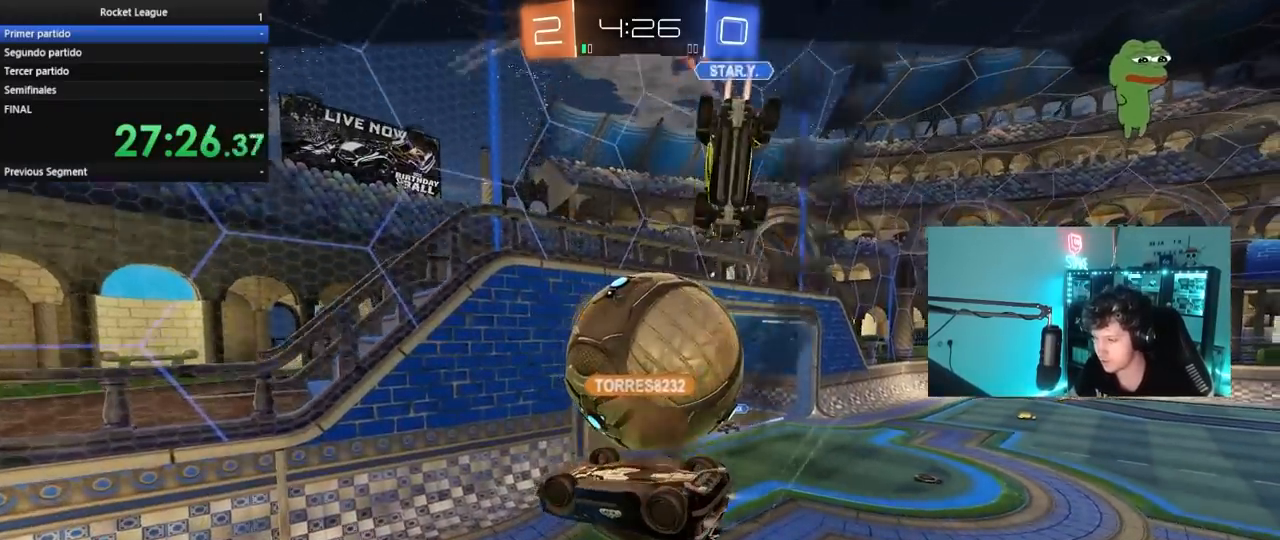
{"keys": [], "mouse": [], "mouse_move": "still", "events": []}
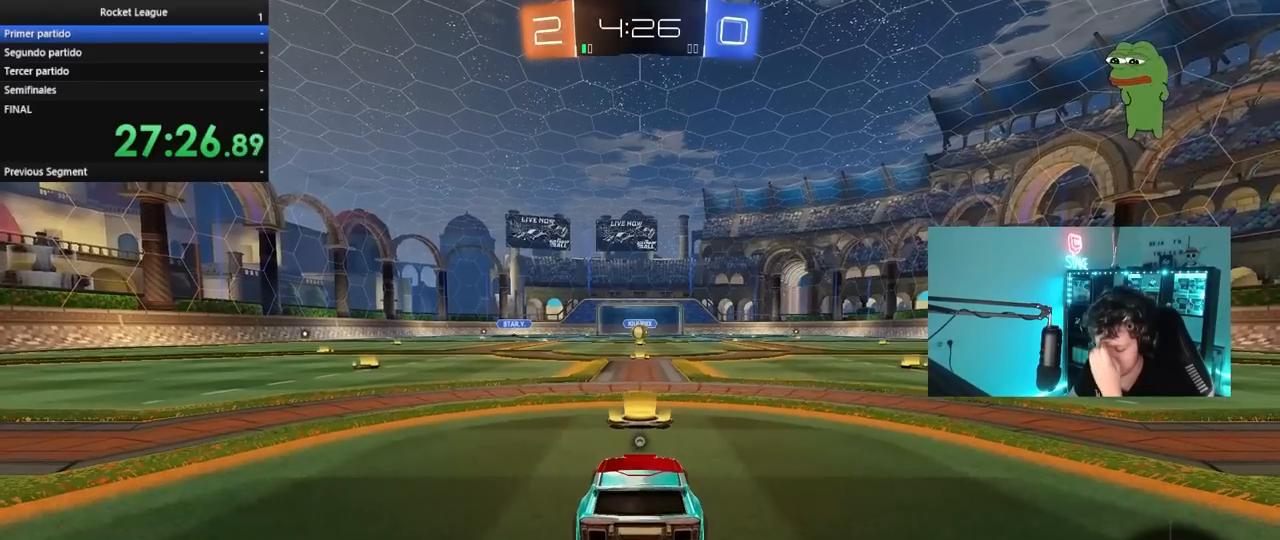
{"keys": [], "mouse": [], "mouse_move": "still", "events": []}
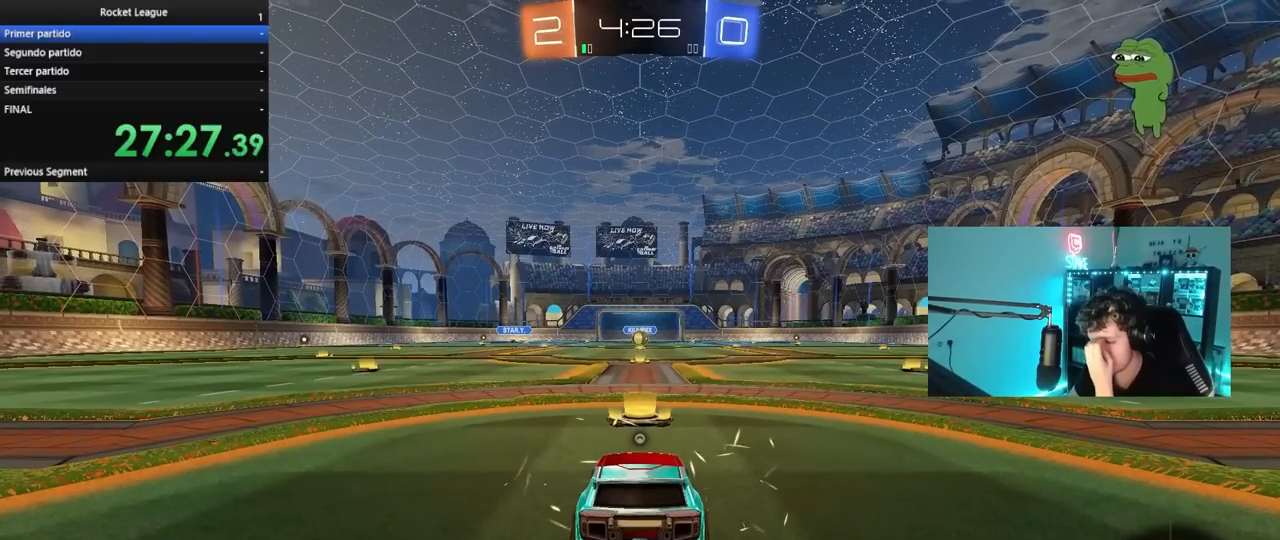
{"keys": [], "mouse": [], "mouse_move": "still", "events": []}
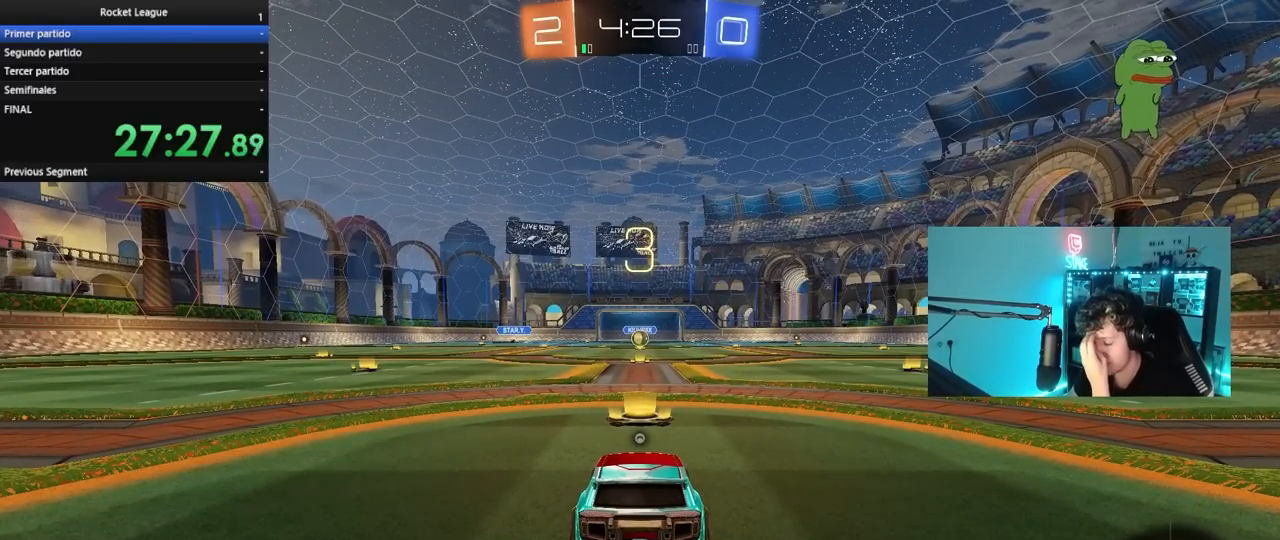
{"keys": [], "mouse": [], "mouse_move": "still", "events": []}
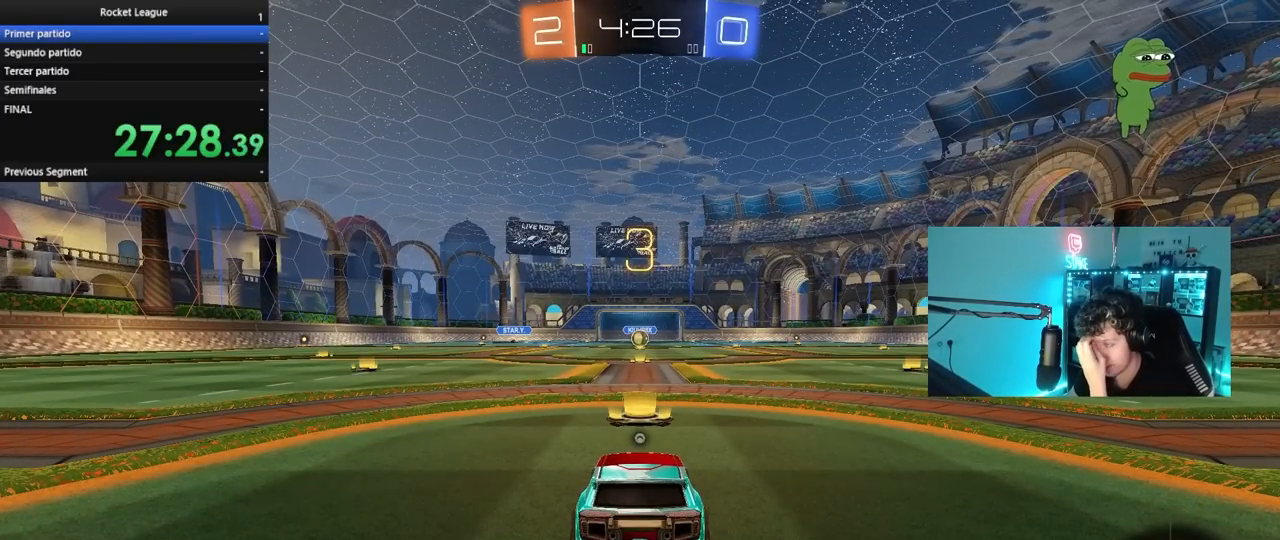
{"keys": [], "mouse": [], "mouse_move": "still", "events": []}
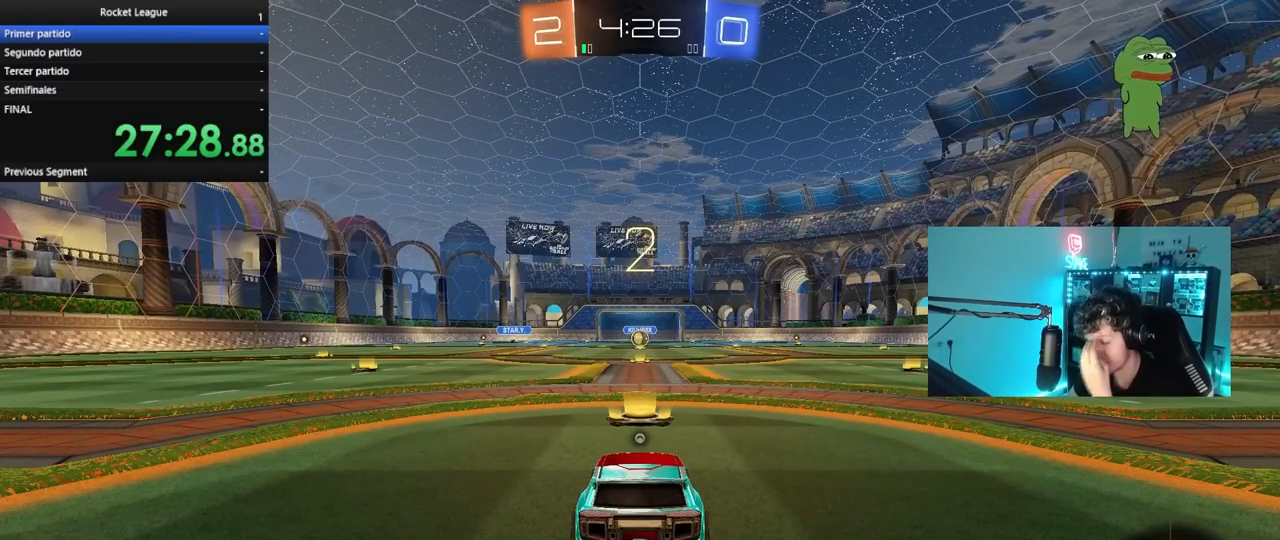
{"keys": [], "mouse": ["left"], "mouse_move": "up", "events": [[17, "mouse_left", "down"]]}
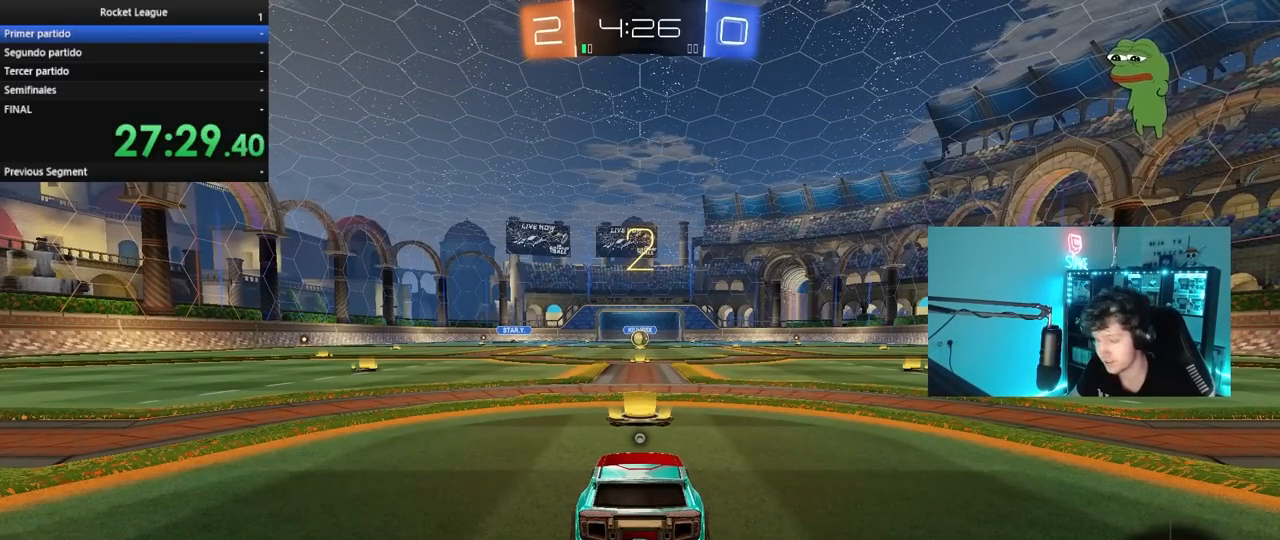
{"keys": ["w"], "mouse": ["left"], "mouse_move": "left", "events": [[400, "w", "down"]]}
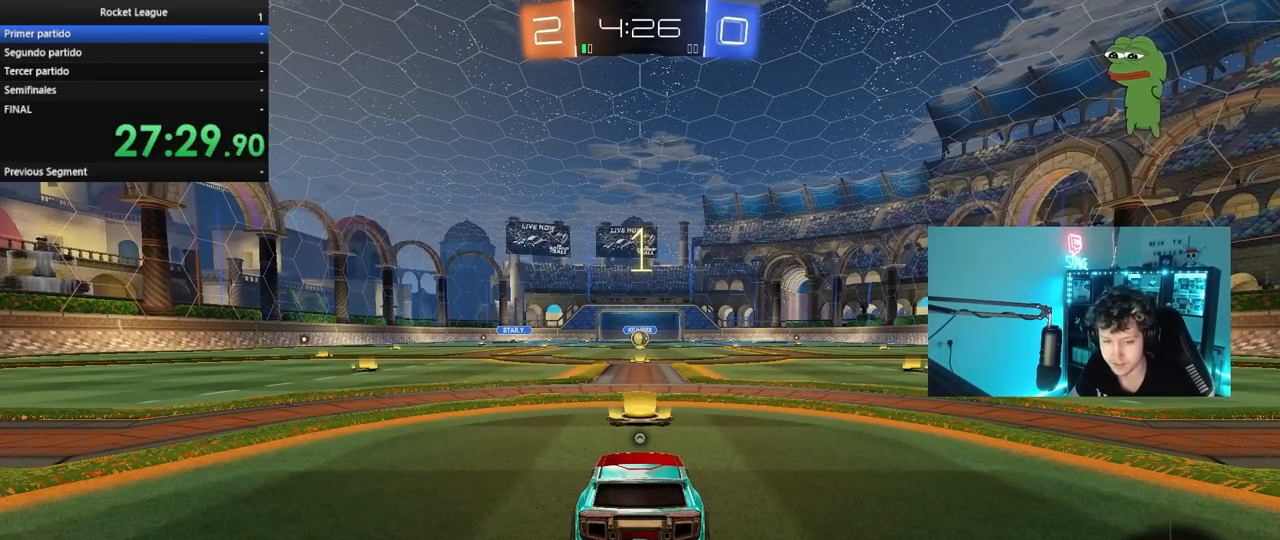
{"keys": ["w"], "mouse": ["left"], "mouse_move": "right", "events": []}
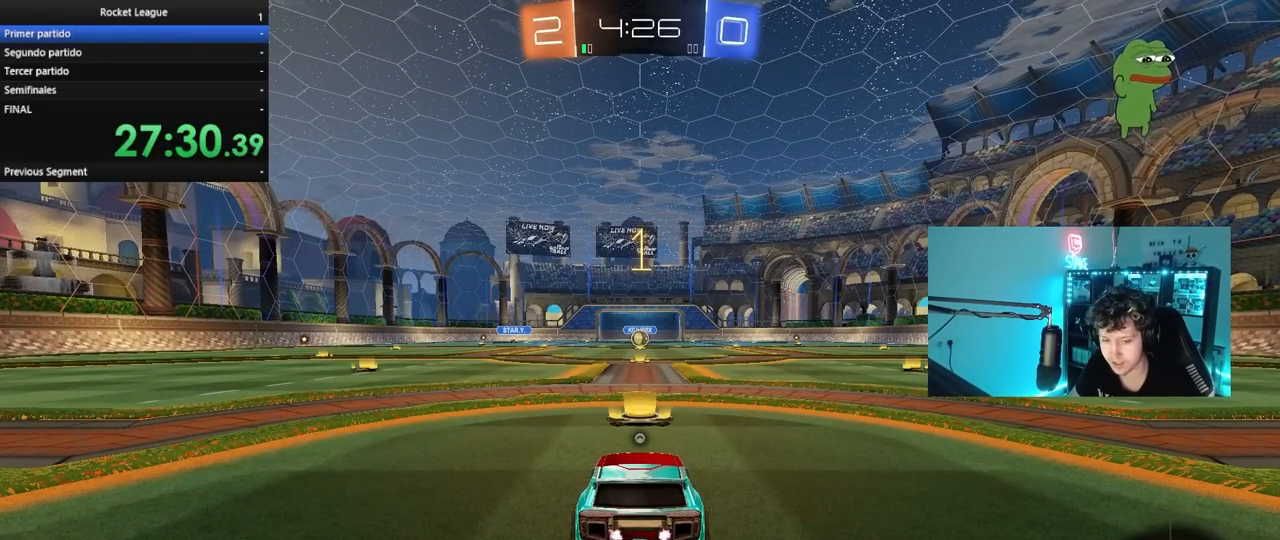
{"keys": ["w"], "mouse": ["left"], "mouse_move": "still", "events": []}
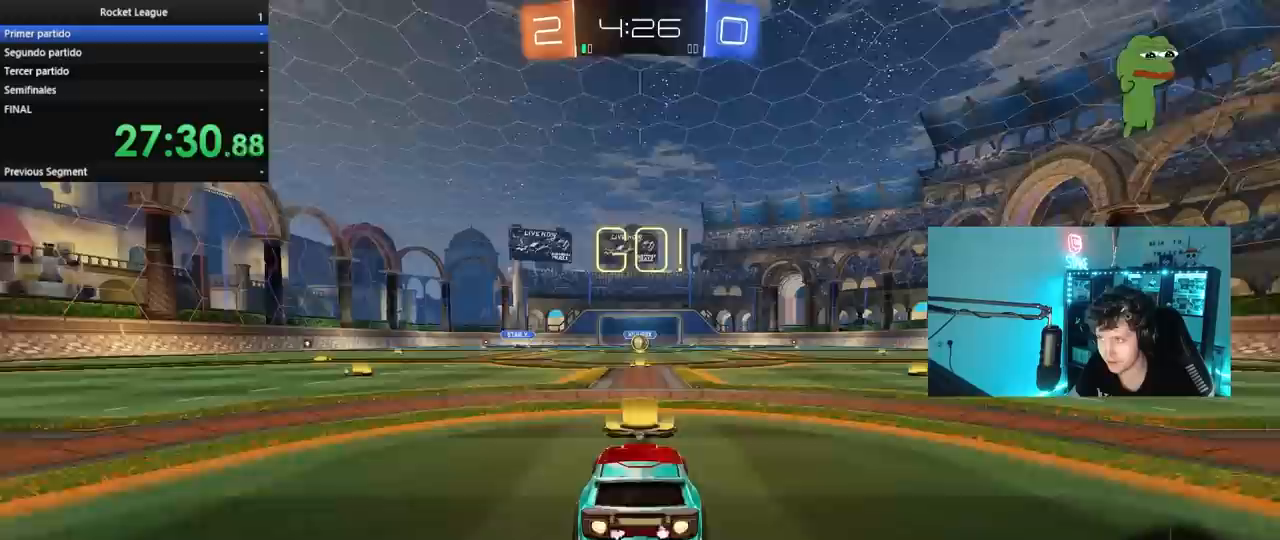
{"keys": ["a", "s", "shift", "space"], "mouse": ["left"], "mouse_move": "up", "events": [[133, "d", "down"], [217, "d", "up"], [217, "mouse_right", "down"], [267, "a", "down"], [267, "shift", "down"], [367, "w", "up"], [400, "s", "down"], [450, "mouse_right", "up"], [500, "space", "down"]]}
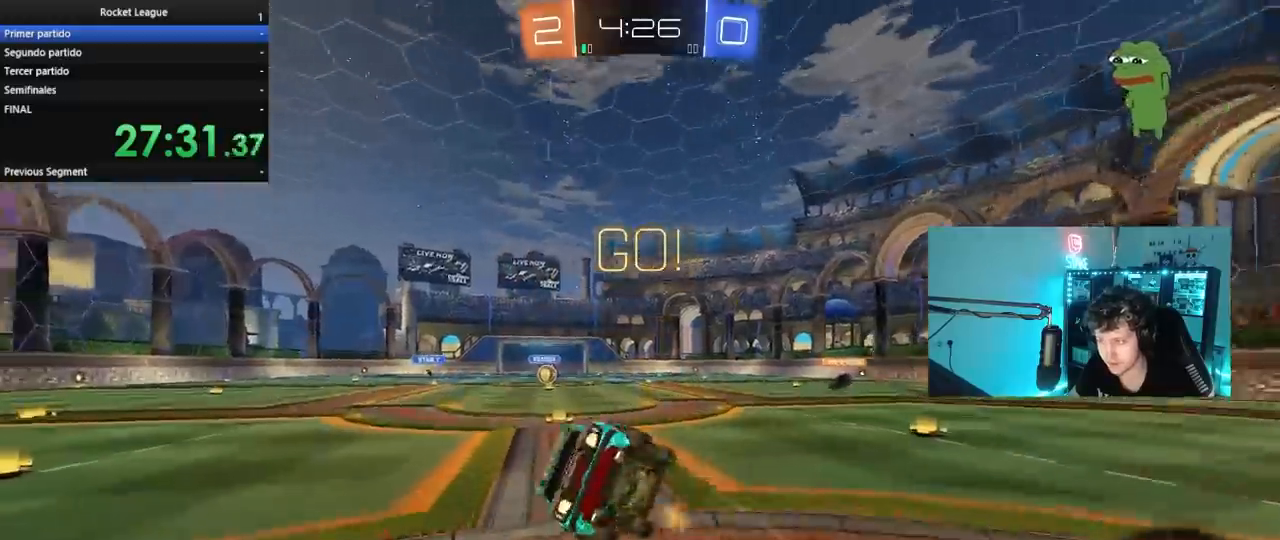
{"keys": ["a", "s", "shift"], "mouse": [], "mouse_move": "still", "events": [[150, "space", "up"], [183, "mouse_left", "up"], [283, "s", "up"], [417, "s", "down"]]}
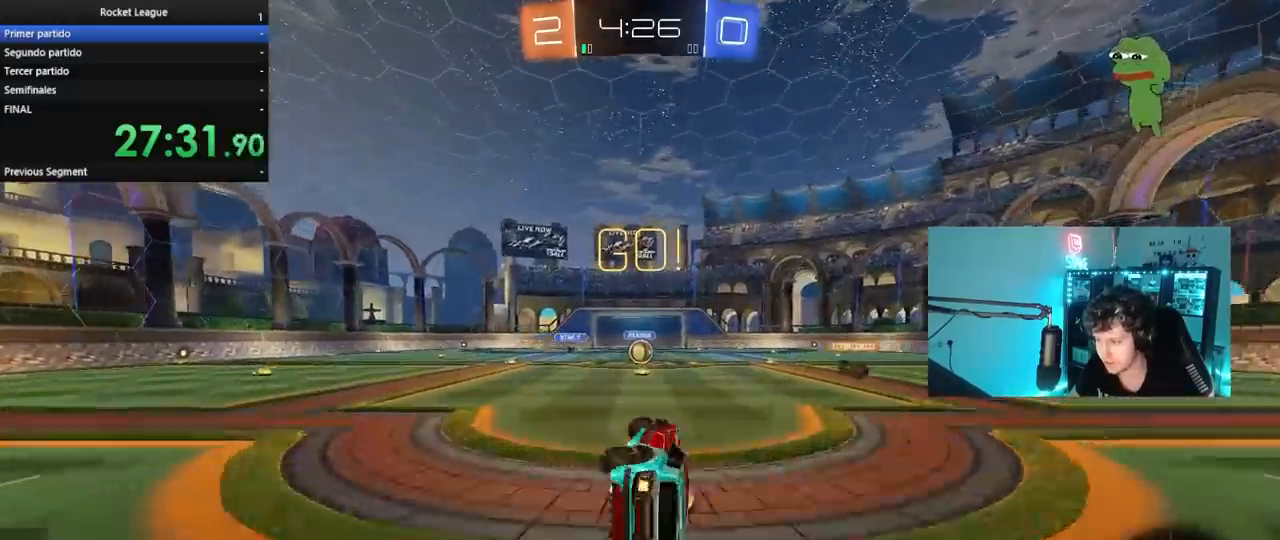
{"keys": ["w"], "mouse": [], "mouse_move": "still", "events": [[117, "s", "up"], [117, "shift", "up"], [200, "a", "up"], [350, "w", "down"]]}
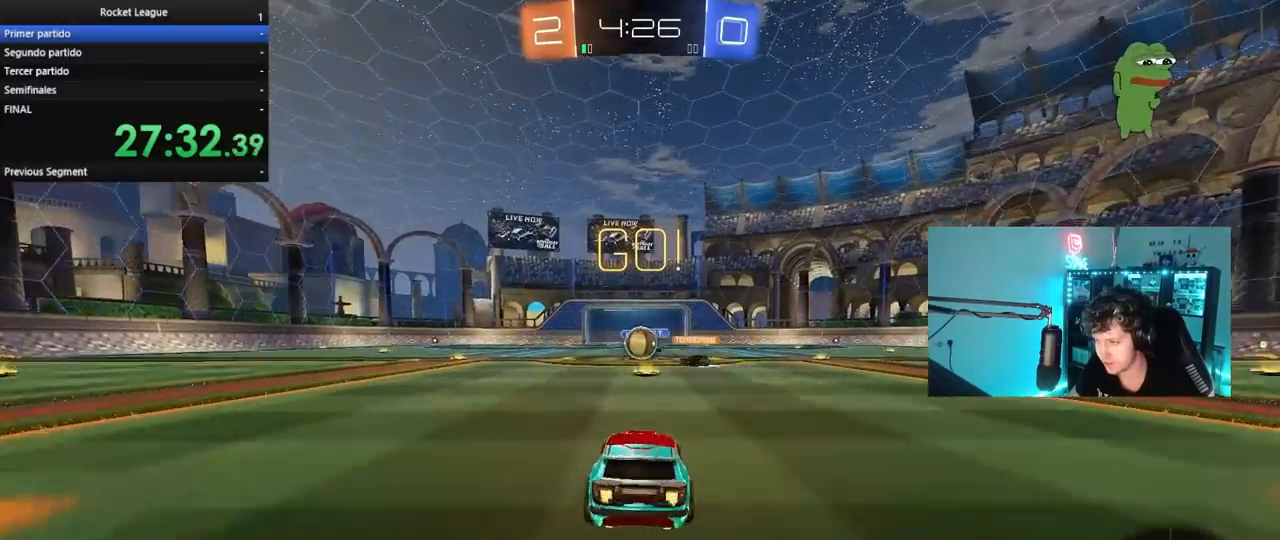
{"keys": ["a", "shift", "w"], "mouse": [], "mouse_move": "still", "events": [[217, "a", "down"], [267, "a", "up"], [400, "a", "down"], [500, "shift", "down"]]}
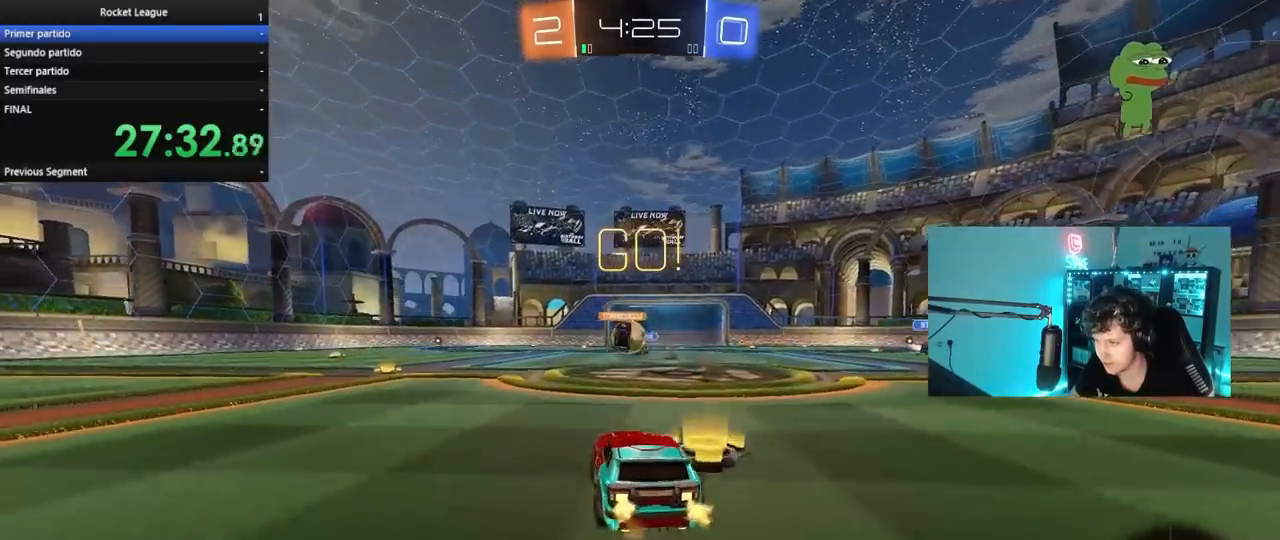
{"keys": ["a", "w"], "mouse": [], "mouse_move": "still", "events": [[50, "shift", "up"], [183, "mouse_left", "down"], [333, "mouse_left", "up"], [333, "shift", "down"], [417, "shift", "up"]]}
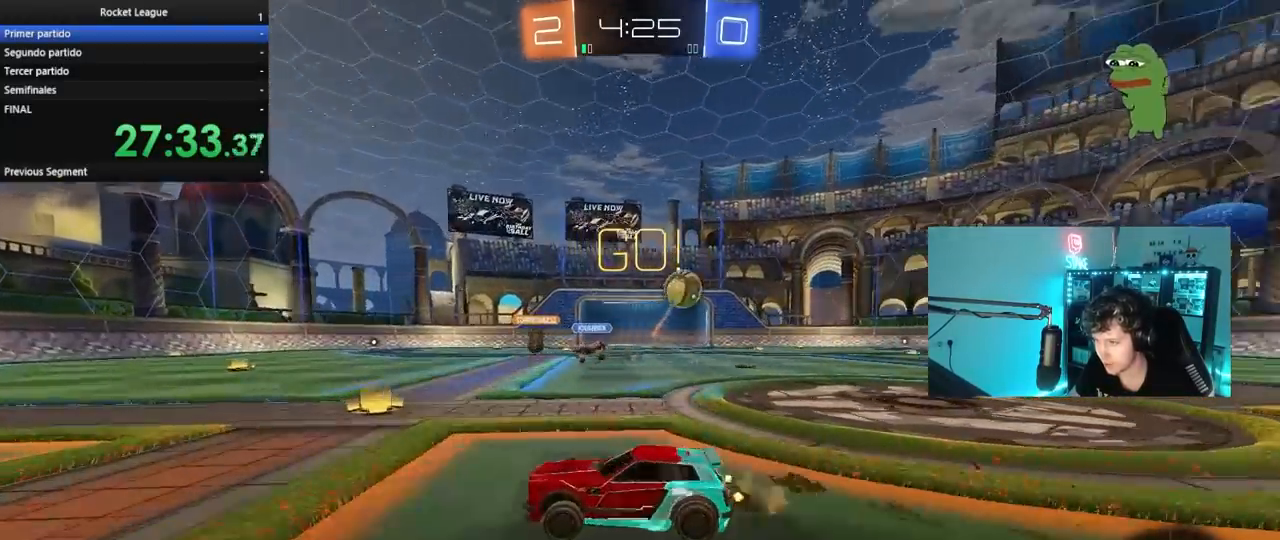
{"keys": ["d", "w"], "mouse": [], "mouse_move": "still", "events": [[17, "a", "up"], [17, "d", "down"], [167, "shift", "down"], [300, "shift", "up"]]}
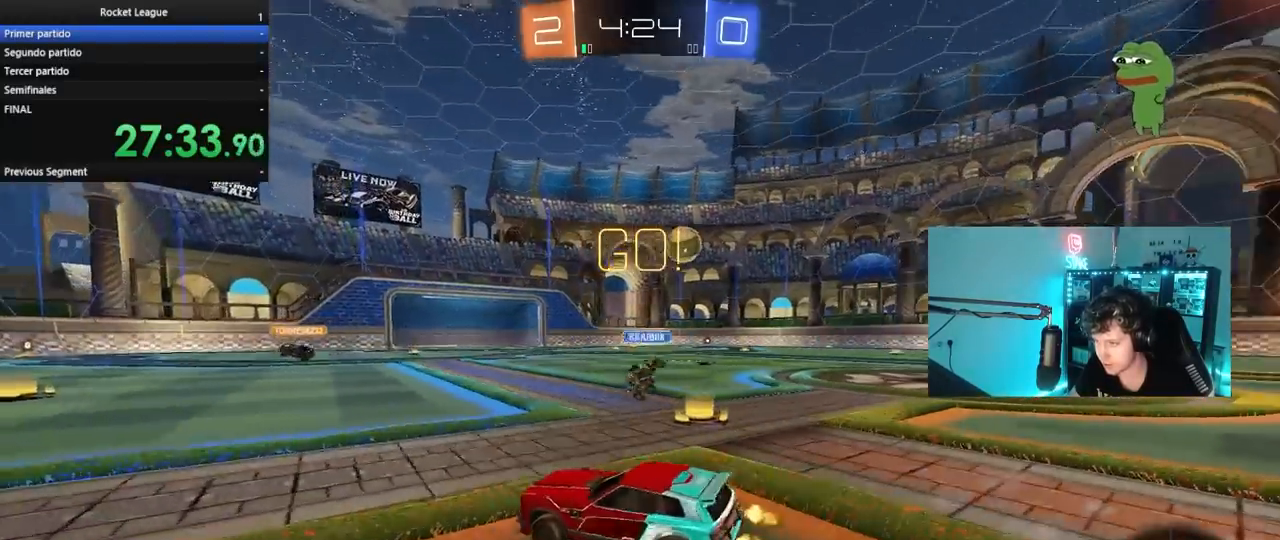
{"keys": ["d", "w"], "mouse": ["left"], "mouse_move": "still", "events": [[133, "shift", "down"], [167, "shift", "up"], [500, "mouse_left", "down"]]}
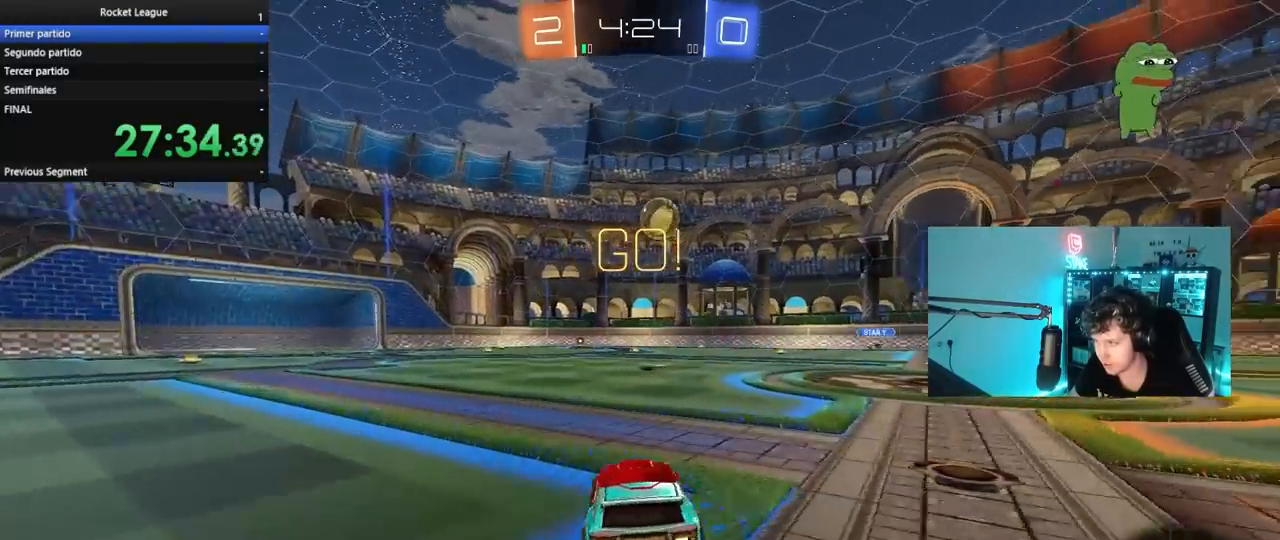
{"keys": ["w"], "mouse": ["left"], "mouse_move": "still", "events": [[183, "d", "up"]]}
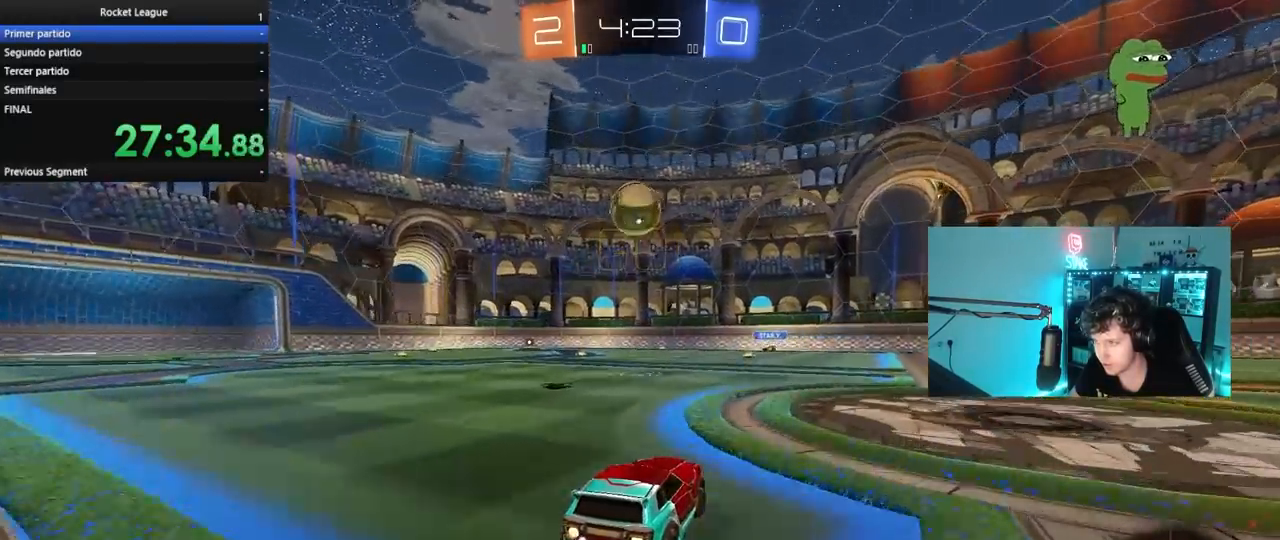
{"keys": ["w"], "mouse": [], "mouse_move": "still", "events": [[67, "mouse_left", "up"], [150, "a", "down"], [250, "a", "up"], [250, "mouse_left", "down"], [433, "mouse_left", "up"]]}
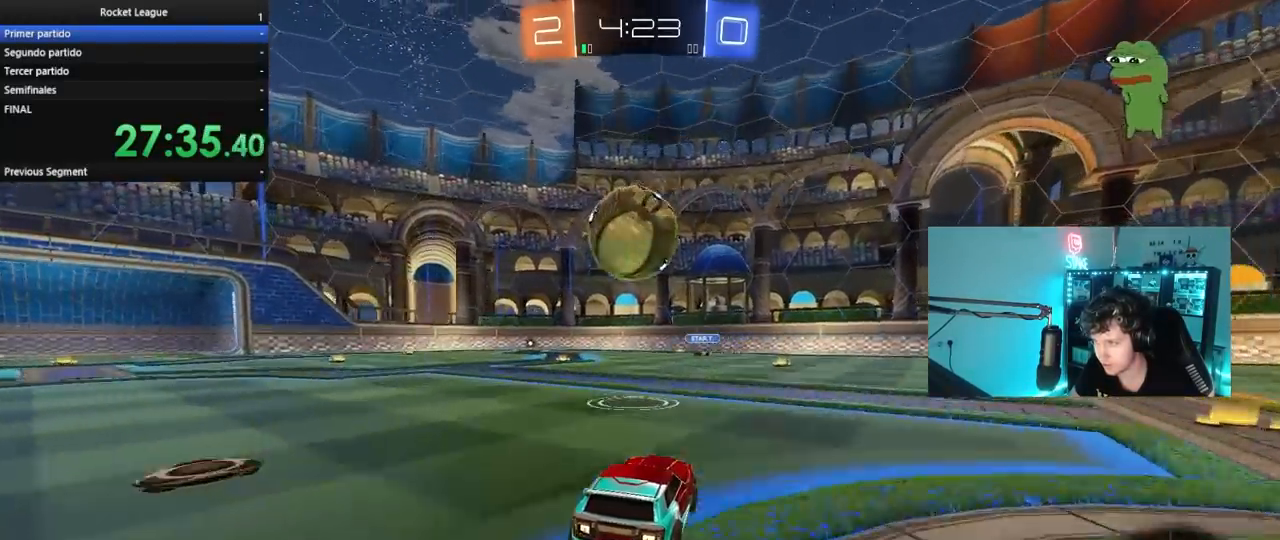
{"keys": ["a", "w"], "mouse": [], "mouse_move": "still", "events": [[267, "a", "down"], [317, "w", "up"], [500, "w", "down"]]}
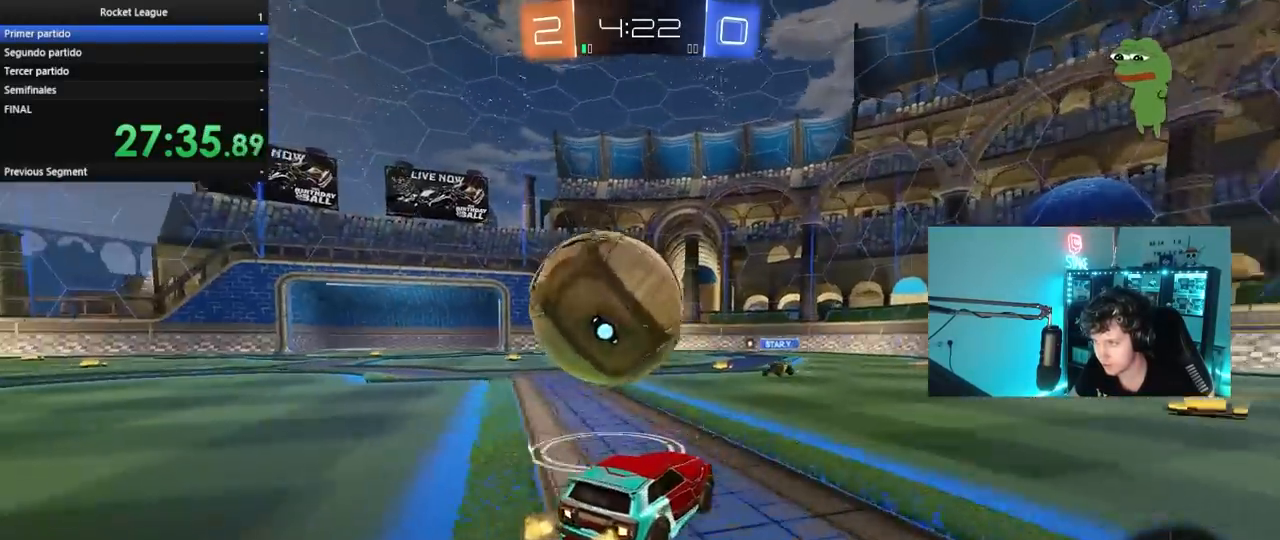
{"keys": ["d", "shift", "w"], "mouse": ["left", "right"], "mouse_move": "up", "events": [[133, "mouse_left", "down"], [133, "mouse_right", "down"], [133, "w", "up"], [183, "a", "up"], [233, "s", "down"], [283, "d", "down"], [283, "s", "up"], [333, "mouse_right", "up"], [417, "shift", "down"], [417, "w", "down"], [467, "mouse_right", "down"]]}
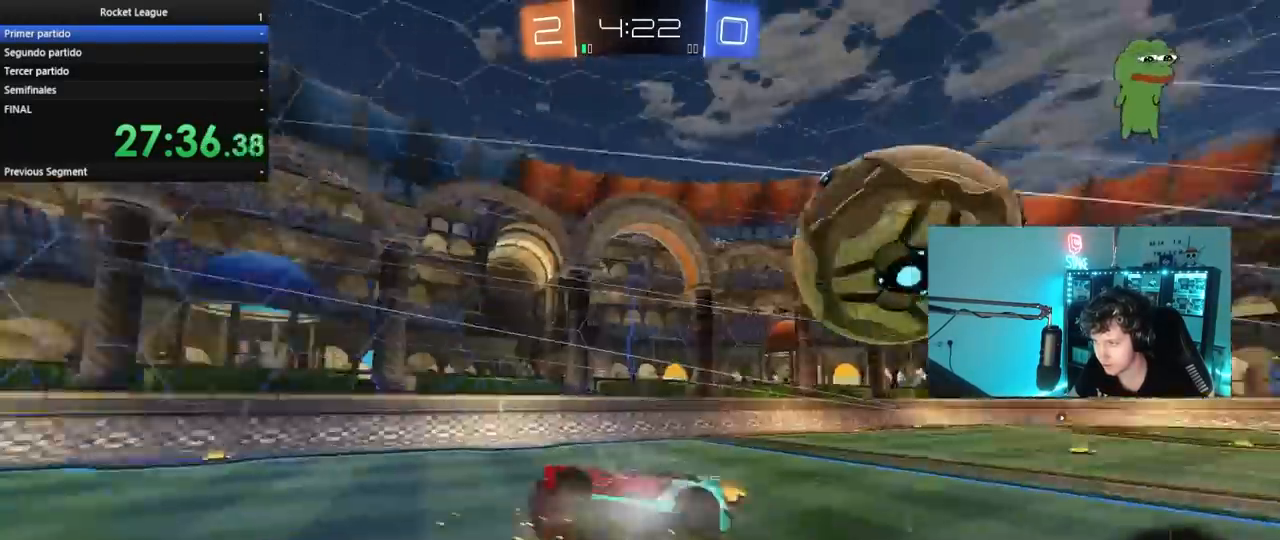
{"keys": ["d", "shift"], "mouse": [], "mouse_move": "still", "events": [[67, "mouse_left", "up"], [117, "mouse_right", "up"], [117, "s", "down"], [117, "w", "up"], [350, "s", "up"]]}
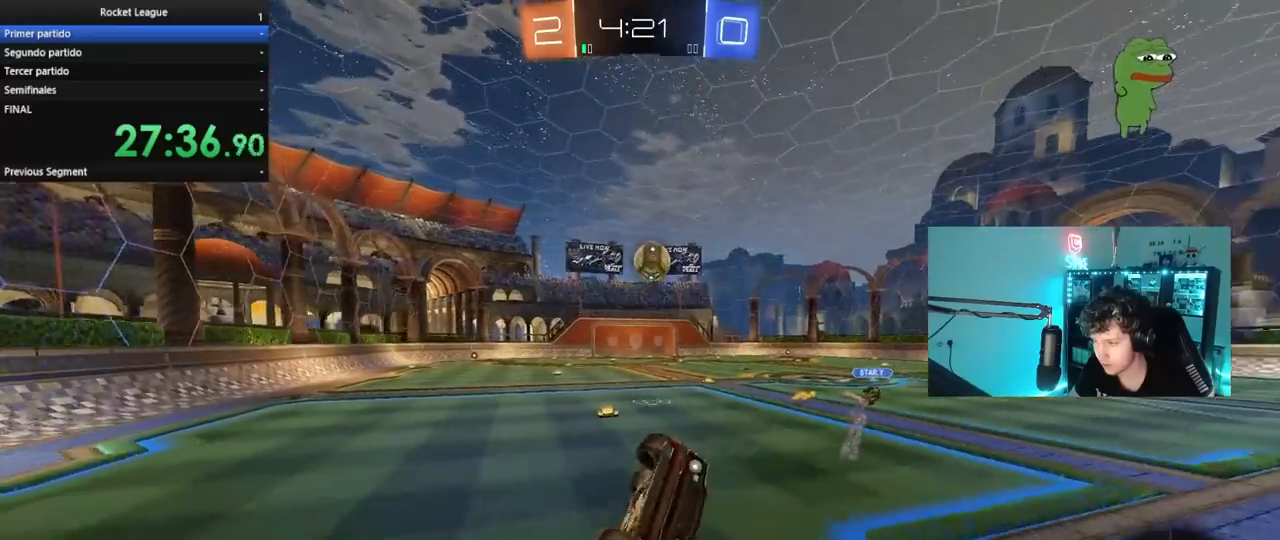
{"keys": ["a"], "mouse": [], "mouse_move": "still", "events": [[167, "a", "down"], [167, "d", "up"], [167, "shift", "up"], [367, "a", "up"], [500, "a", "down"]]}
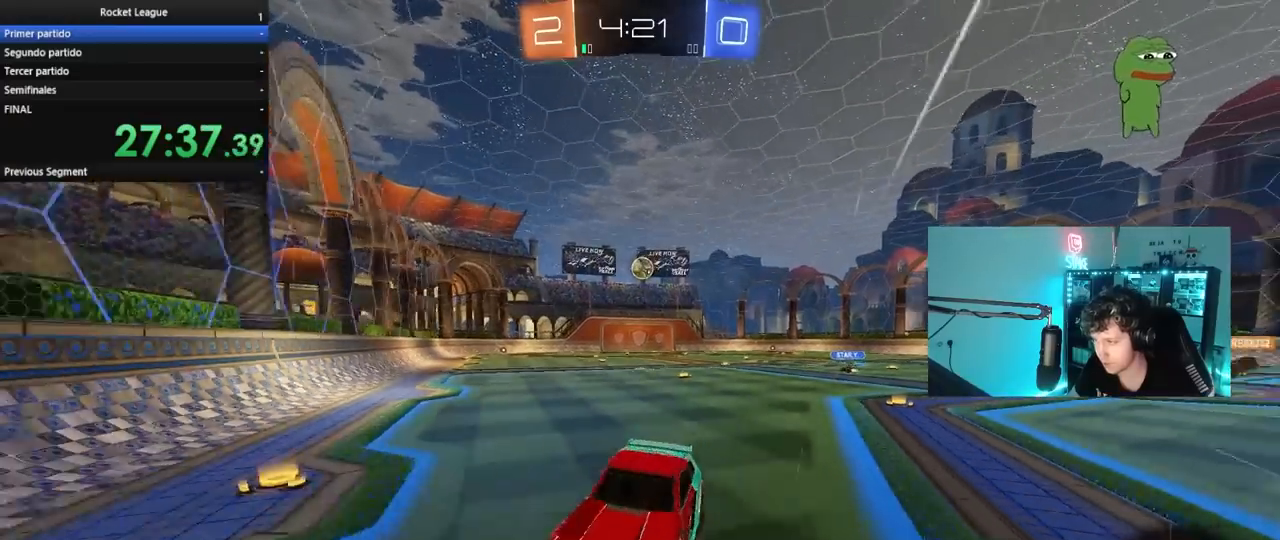
{"keys": ["w"], "mouse": [], "mouse_move": "still", "events": [[100, "a", "up"], [150, "w", "down"], [333, "a", "down"], [333, "shift", "down"], [383, "shift", "up"], [467, "a", "up"]]}
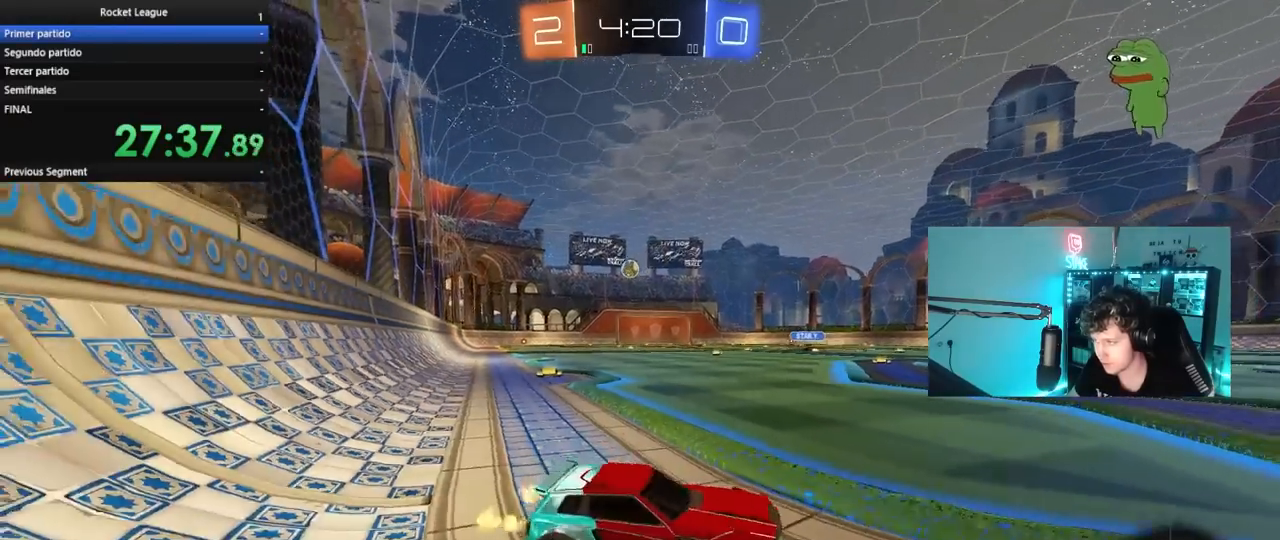
{"keys": ["a", "w"], "mouse": ["left"], "mouse_move": "still", "events": [[67, "space", "down"], [250, "d", "down"], [250, "space", "up"], [350, "d", "up"], [383, "mouse_left", "down"], [483, "a", "down"]]}
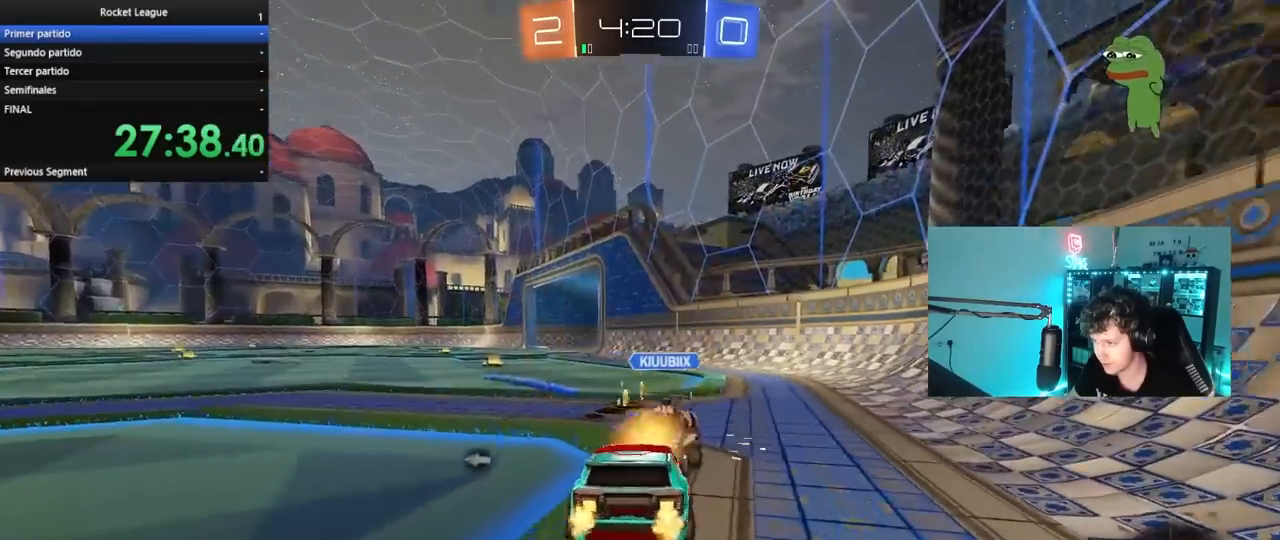
{"keys": ["tab"], "mouse": [], "mouse_move": "still", "events": [[33, "mouse_left", "up"], [267, "a", "up"], [267, "w", "up"], [450, "tab", "down"]]}